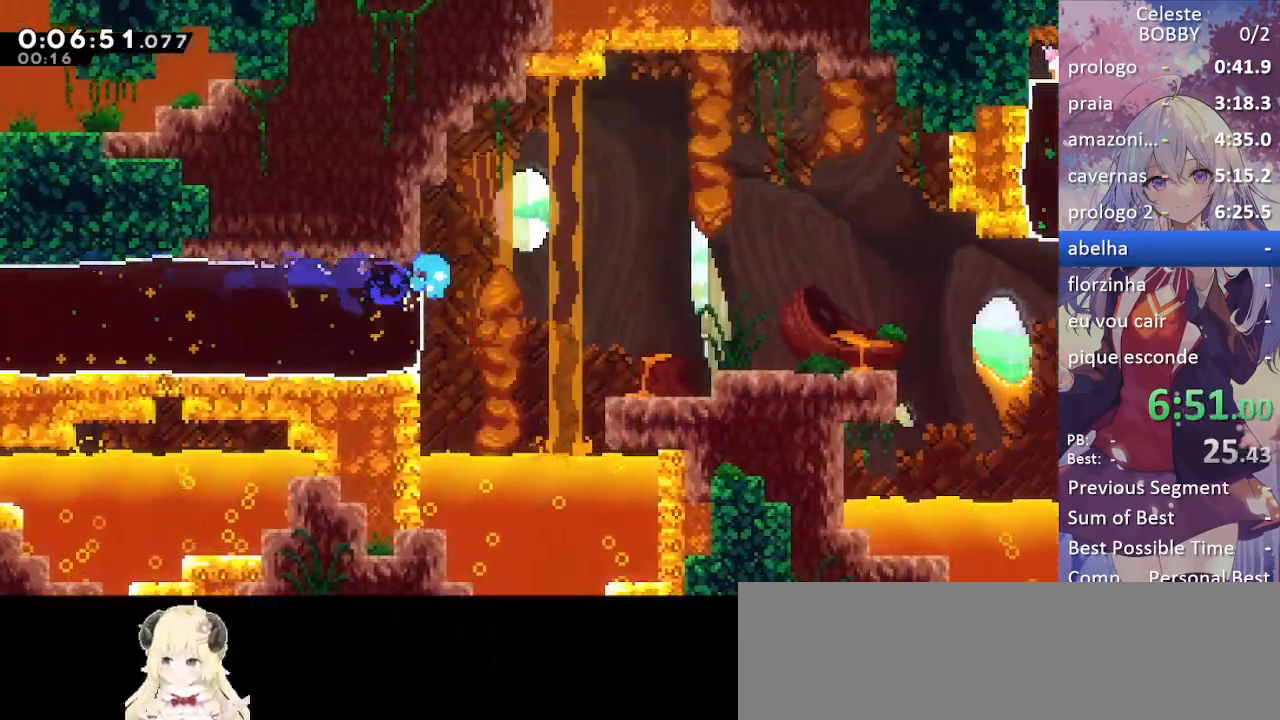
Gameplay with keyboard; each line is a JSON object with the keys held at the frame after it. "events" lists presses ("down") and releases ("up") of "blockless", "bubsdrop", "dash", "demo", "down", "grab", "jump", "jump2", "jump3", "jump4", "jump5", "left", "pause", "right", "rtm" and "up" between this image and that frame as [ms after this image, input, new state], when the widget could be followed in between. No other keys are recorded. Mouse input is not recorded. Key names are as the overlay labels them; some are game actions (e.g. jump) rather than physical keys.
{"keys": ["grab", "right"], "events": [[117, "dash", "down"], [117, "grab", "down"], [300, "dash", "up"]]}
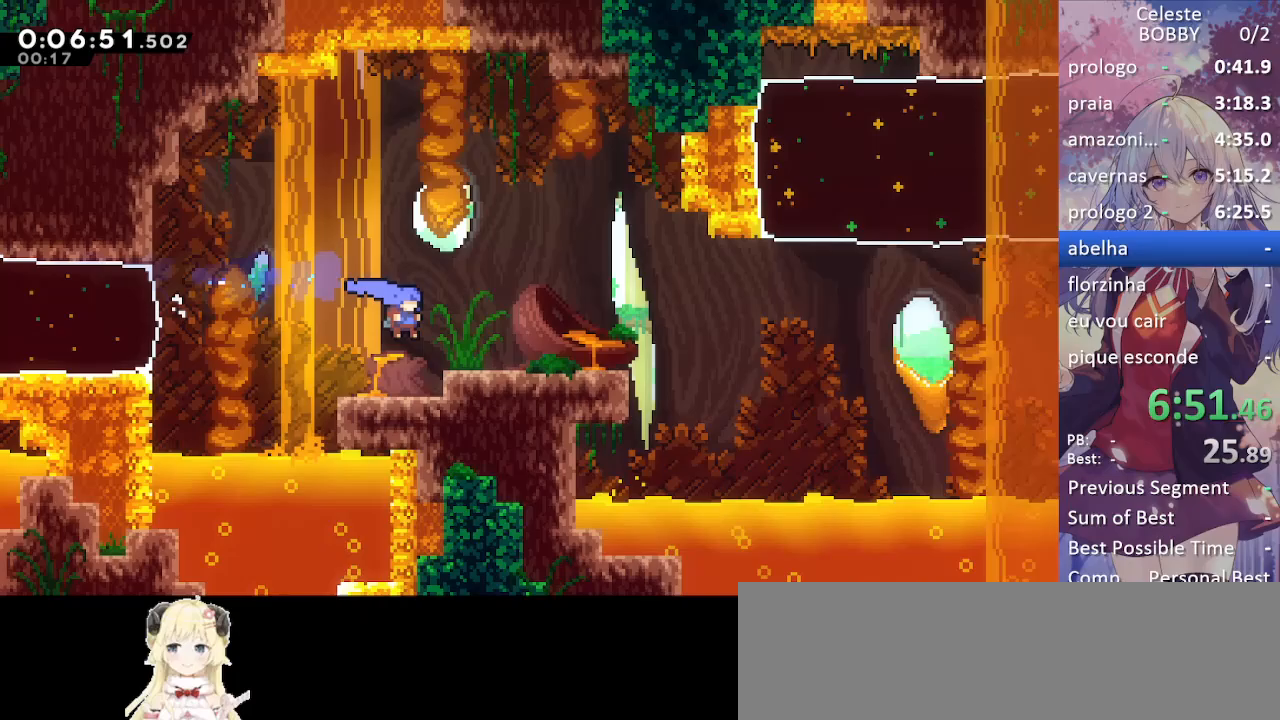
{"keys": ["grab"], "events": [[133, "right", "up"], [317, "demo", "down"], [367, "jump", "down"], [417, "demo", "up"], [417, "jump", "up"]]}
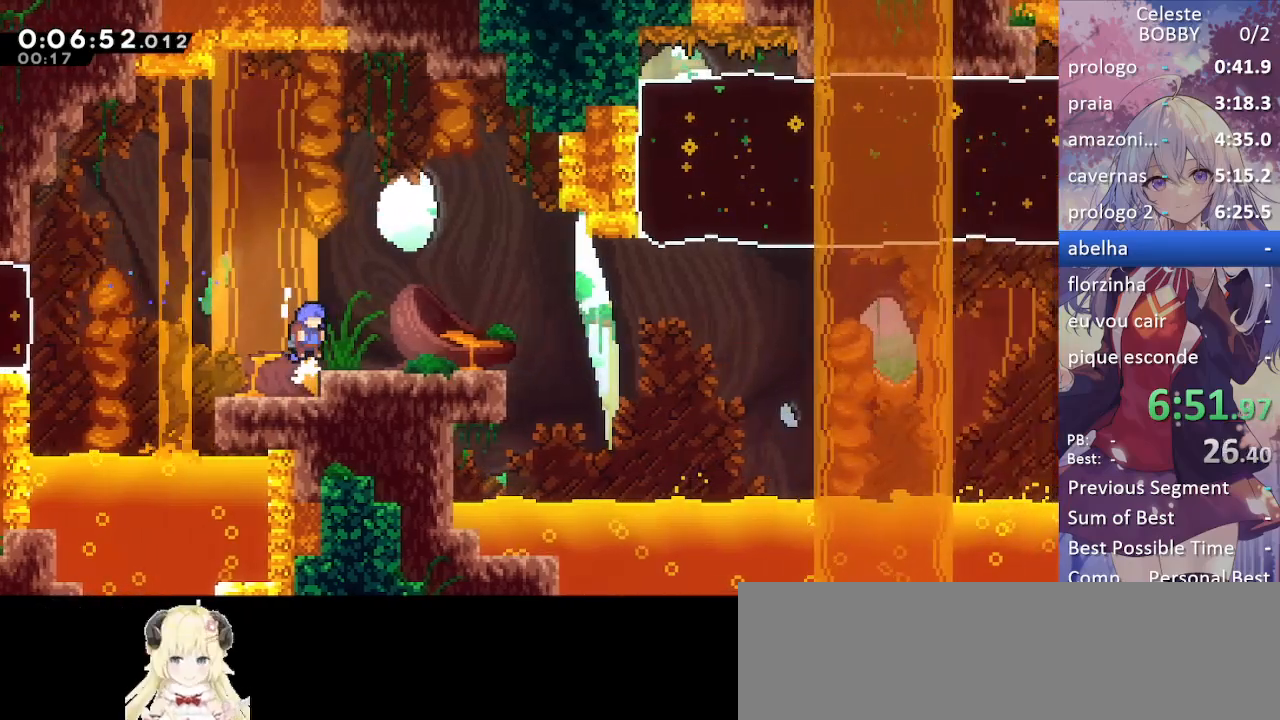
{"keys": ["grab", "right"], "events": [[17, "right", "down"], [100, "right", "up"], [283, "demo", "down"], [333, "jump", "down"], [333, "right", "down"], [383, "demo", "up"], [383, "jump", "up"]]}
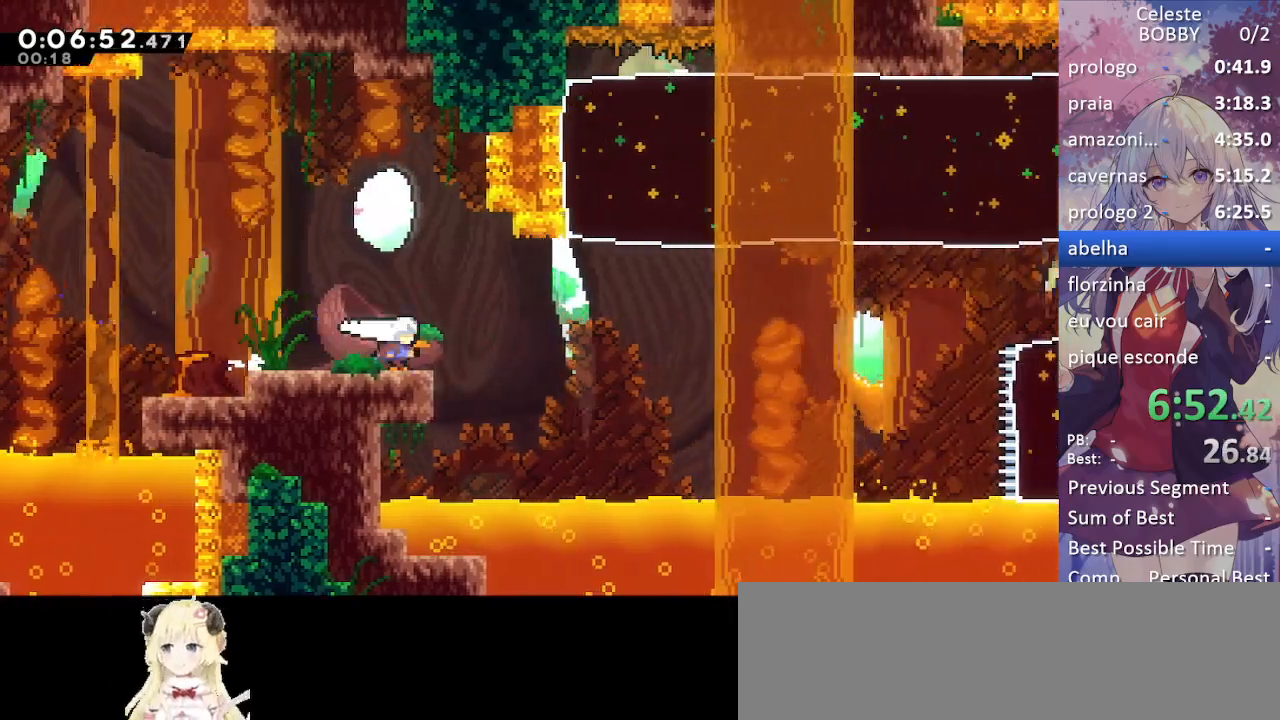
{"keys": ["grab", "jump", "right"], "events": [[17, "jump", "down"]]}
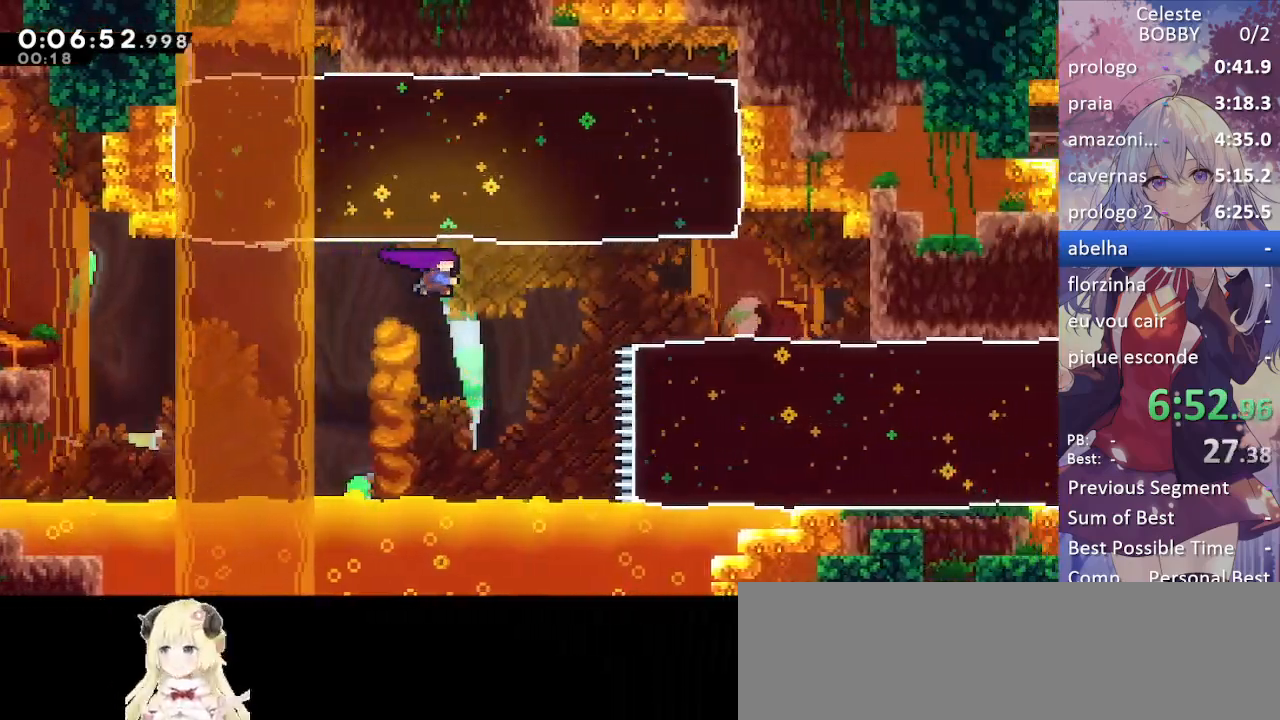
{"keys": ["dash", "down", "right"], "events": [[33, "dash", "down"], [33, "jump", "up"], [217, "dash", "up"], [317, "grab", "up"], [500, "dash", "down"], [500, "down", "down"]]}
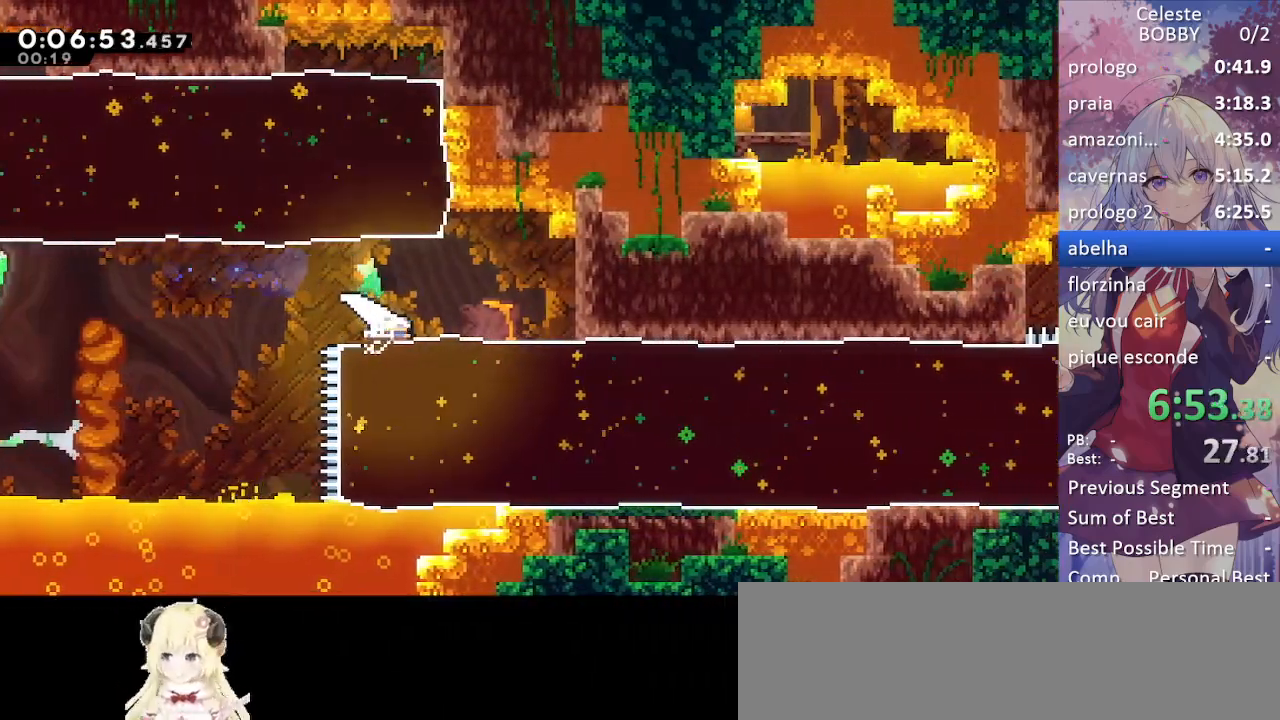
{"keys": ["right"], "events": [[183, "dash", "up"], [233, "down", "up"]]}
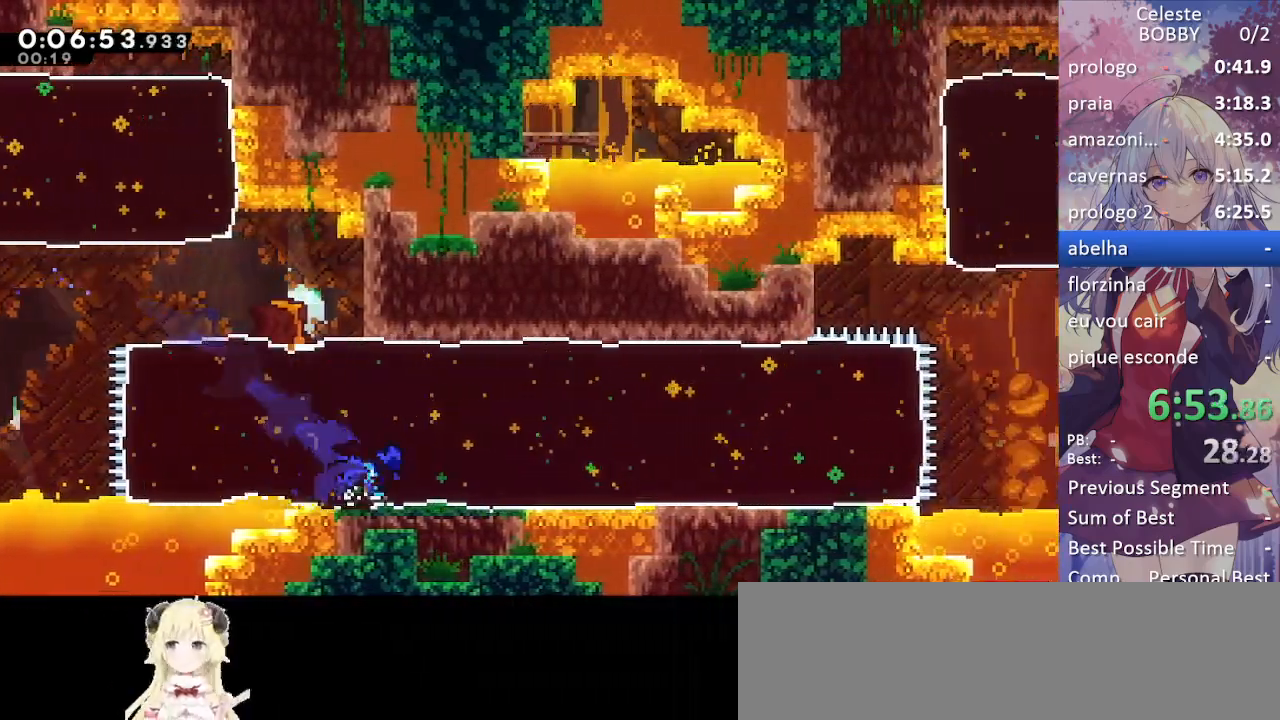
{"keys": ["right"], "events": []}
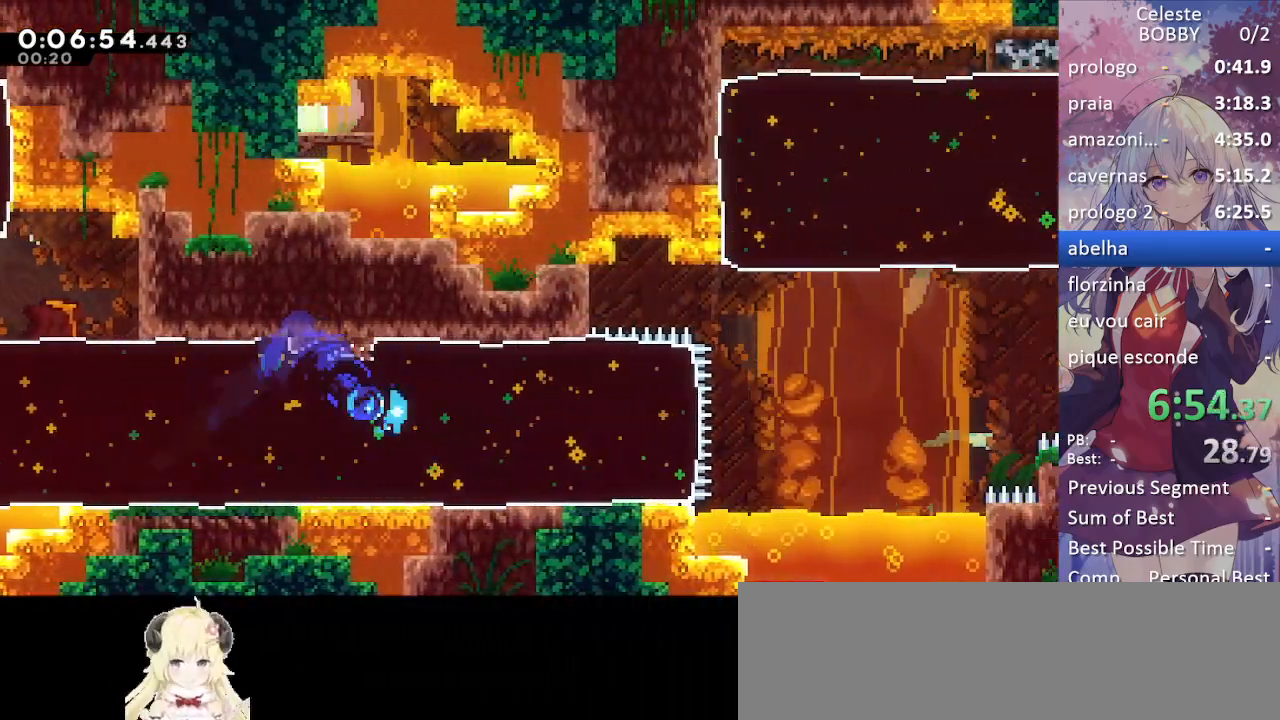
{"keys": ["right"], "events": []}
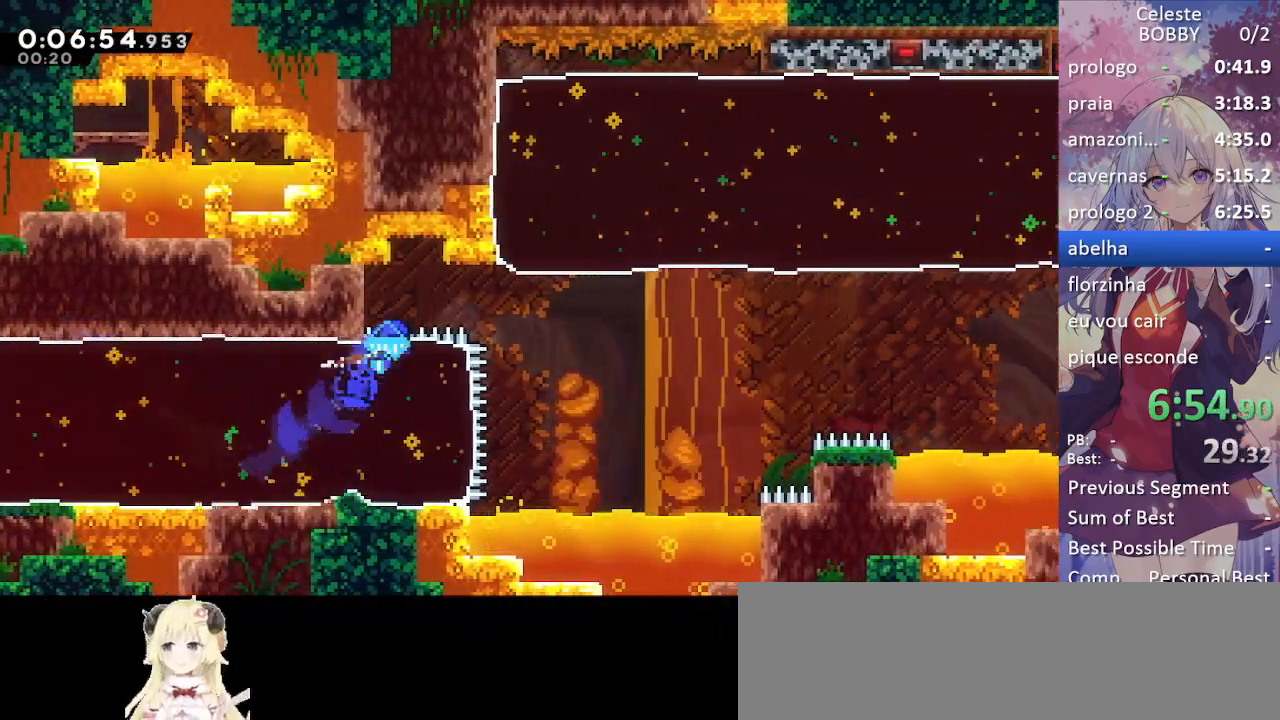
{"keys": ["dash", "jump2", "right", "up"], "events": [[50, "jump", "down"], [150, "jump2", "down"], [233, "jump", "up"], [467, "dash", "down"], [467, "up", "down"]]}
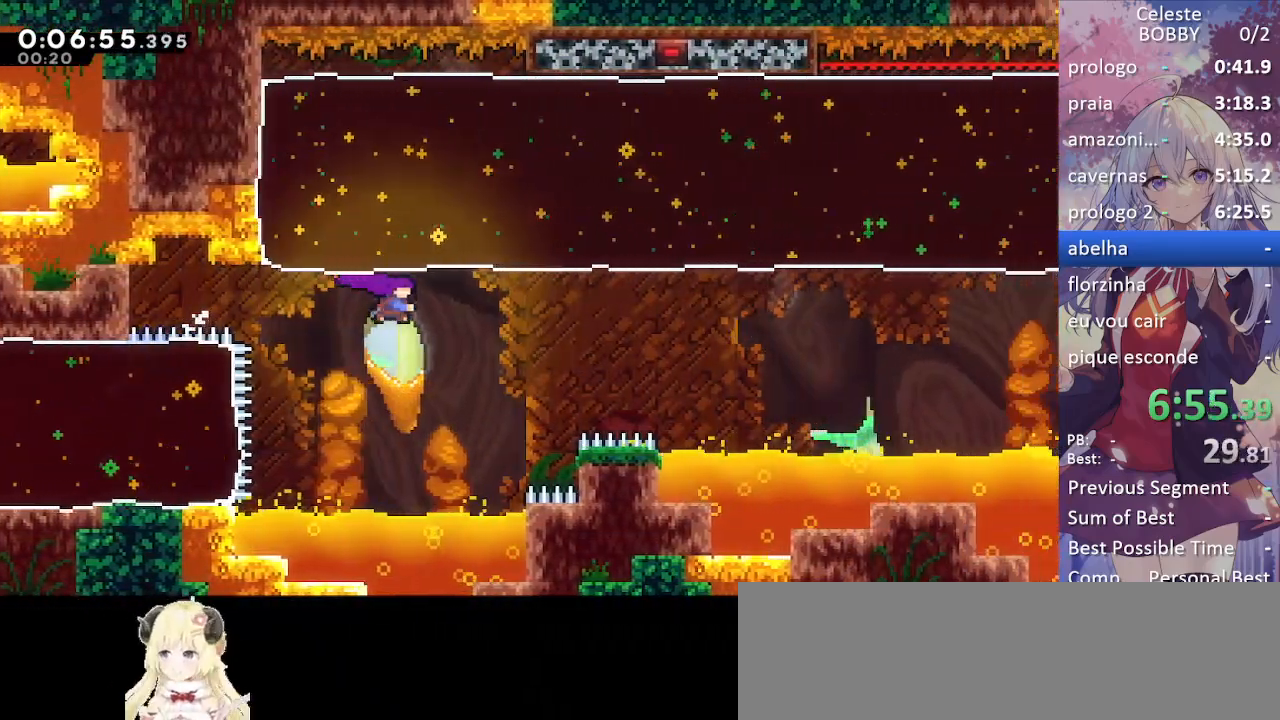
{"keys": ["right"], "events": [[17, "jump2", "up"], [150, "dash", "up"], [200, "up", "up"]]}
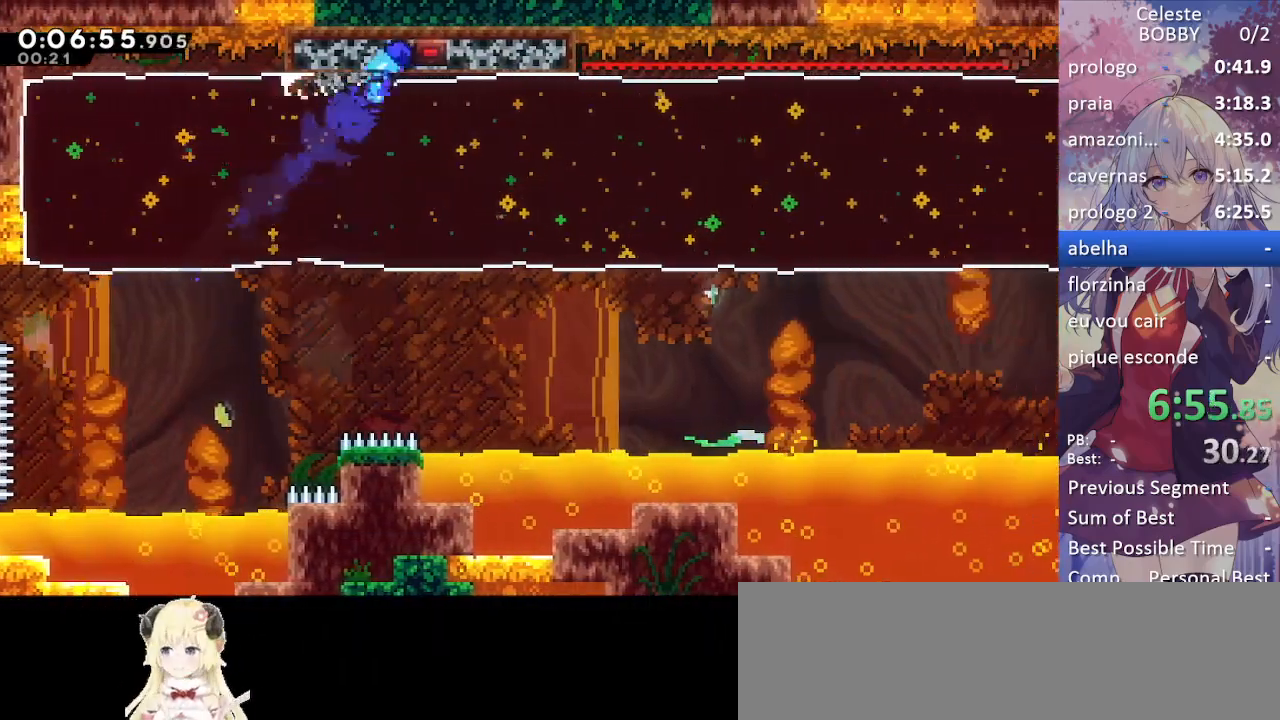
{"keys": ["jump", "right"], "events": [[500, "jump", "down"]]}
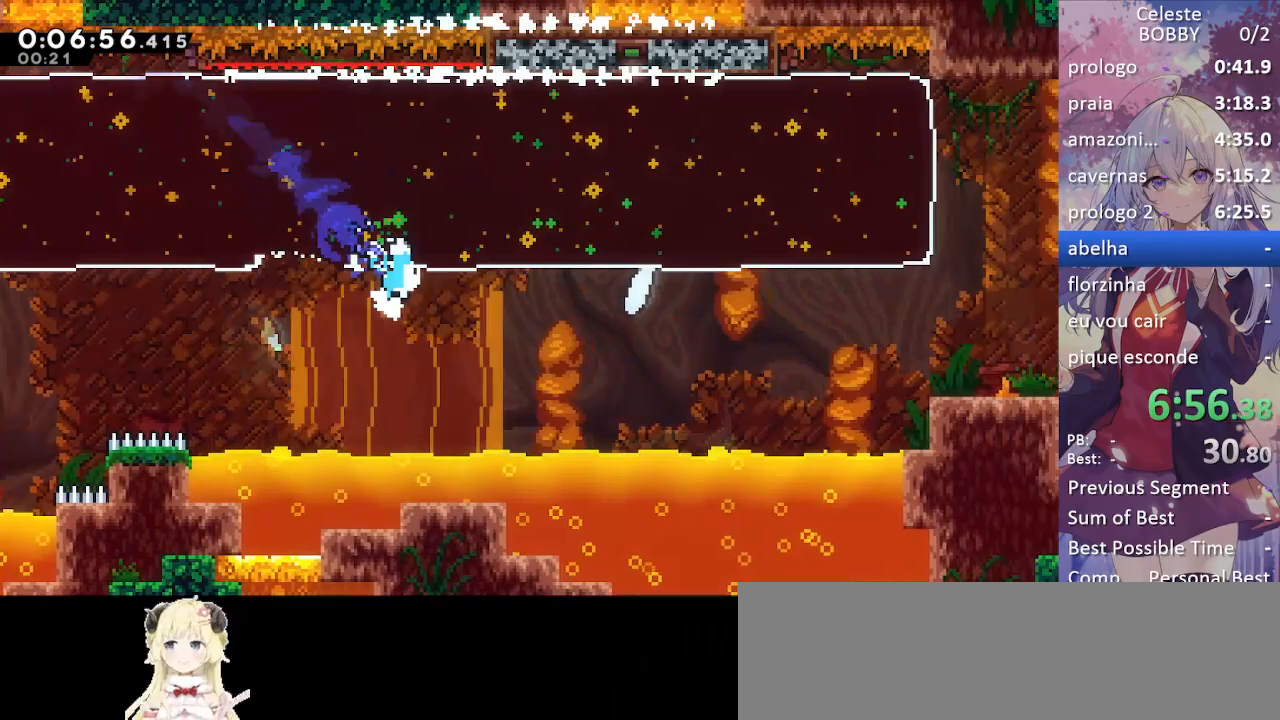
{"keys": ["right", "up"], "events": [[50, "jump2", "down"], [100, "jump", "up"], [233, "up", "down"], [317, "dash", "down"], [367, "jump2", "up"], [467, "dash", "up"]]}
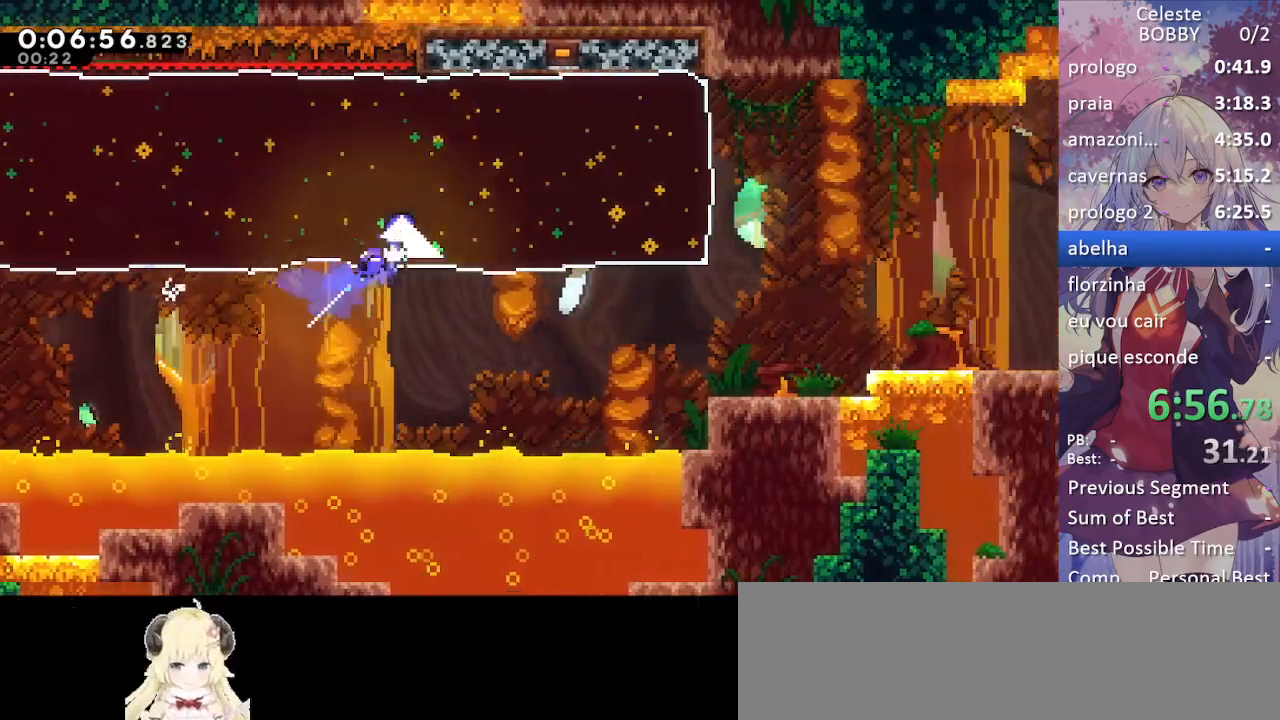
{"keys": ["right"], "events": [[67, "up", "up"]]}
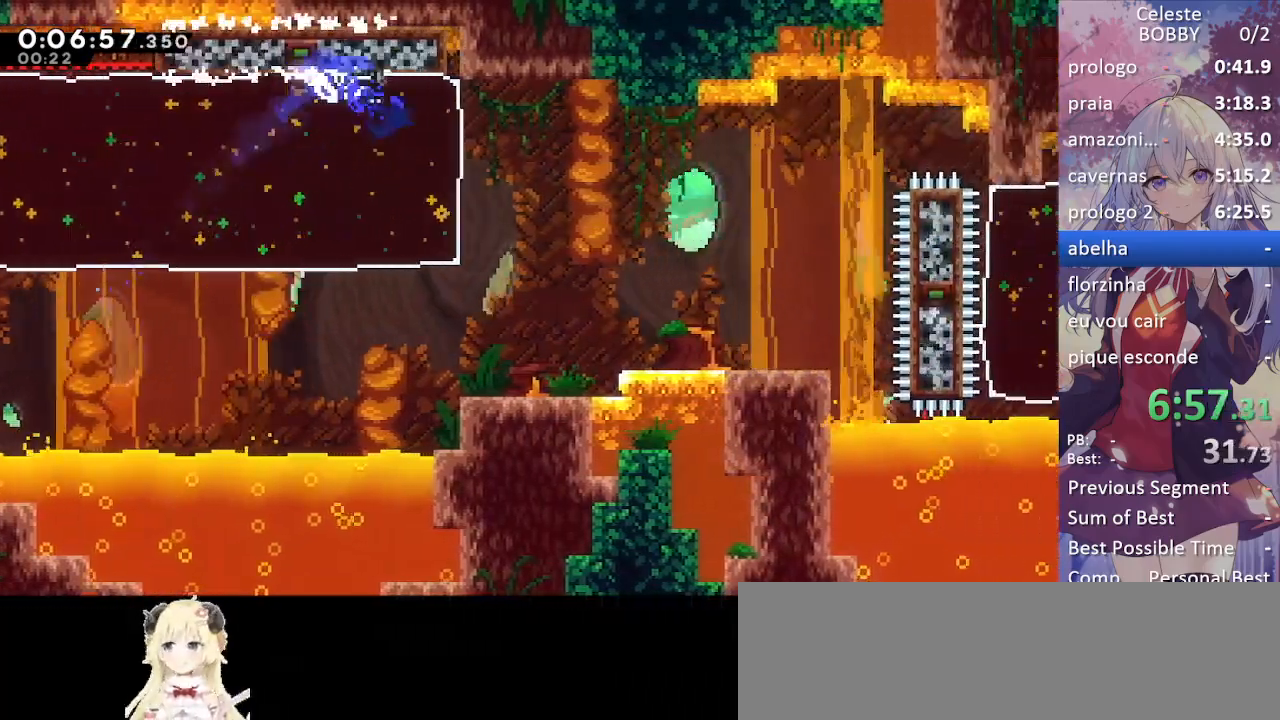
{"keys": ["dash", "down", "right"], "events": [[33, "right", "up"], [417, "down", "down"], [417, "right", "down"], [467, "dash", "down"]]}
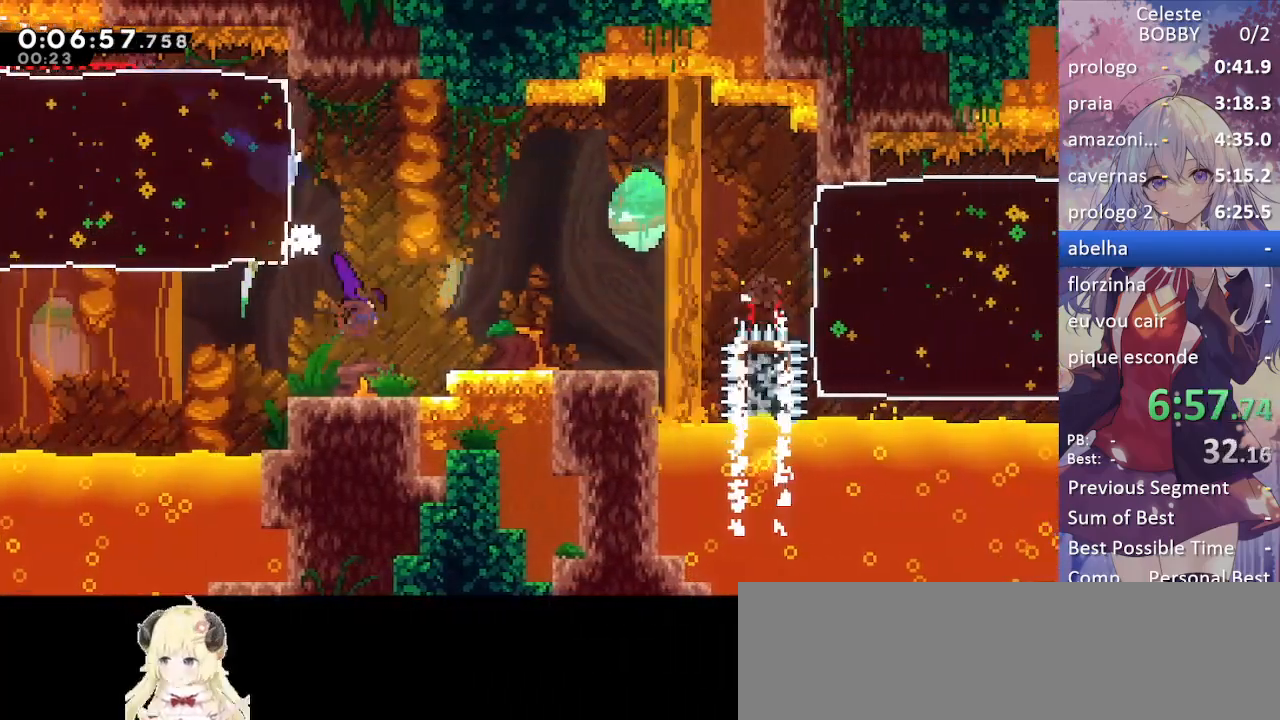
{"keys": ["grab"], "events": [[100, "dash", "up"], [150, "down", "up"], [150, "grab", "down"], [183, "right", "up"], [333, "up", "down"], [467, "up", "up"]]}
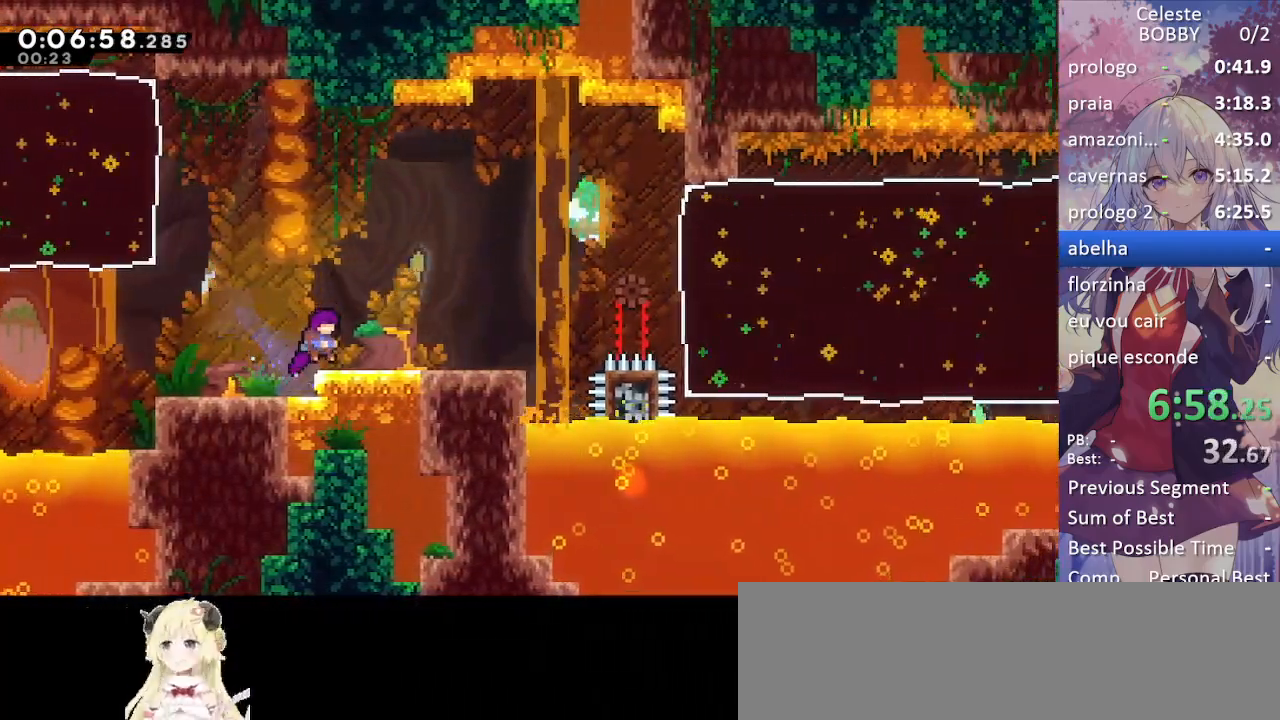
{"keys": ["dash", "down", "grab", "right"], "events": [[167, "down", "down"], [167, "right", "down"], [217, "dash", "down"], [383, "dash", "up"], [433, "dash", "down"]]}
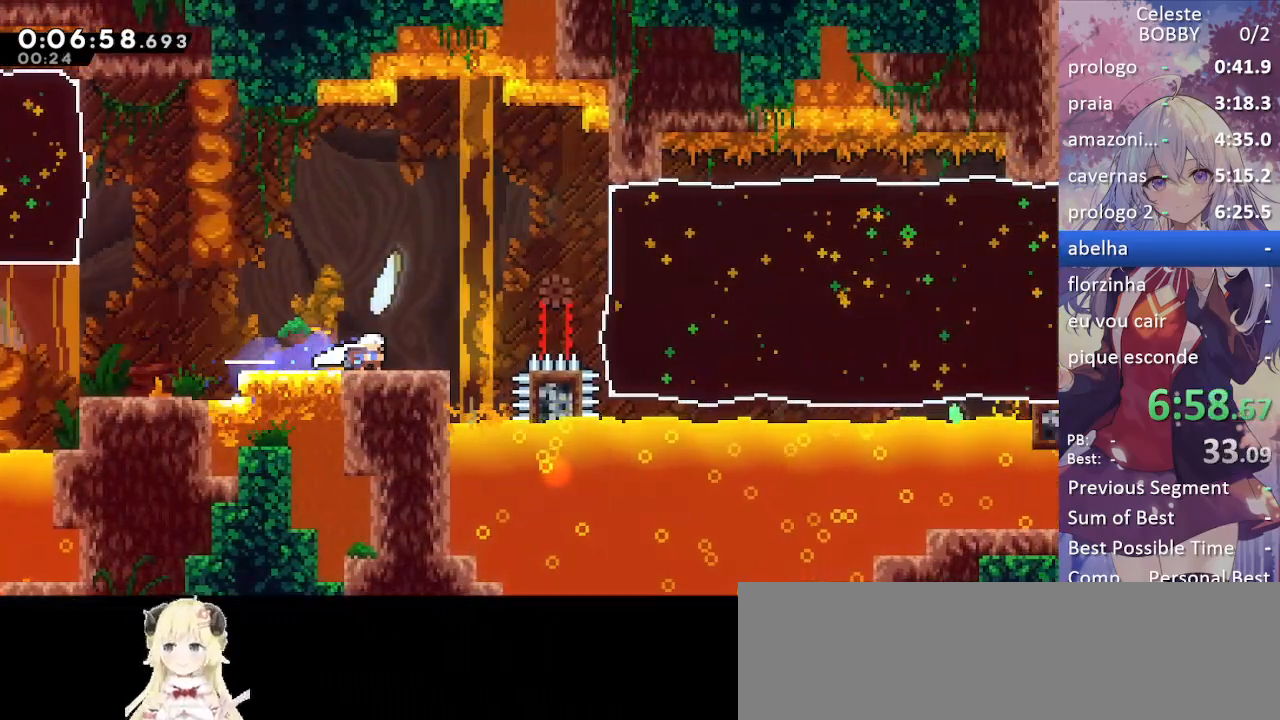
{"keys": ["demo", "grab", "jump", "right"], "events": [[183, "dash", "up"], [183, "down", "up"], [233, "right", "up"], [317, "jump", "down"], [317, "right", "down"], [500, "demo", "down"]]}
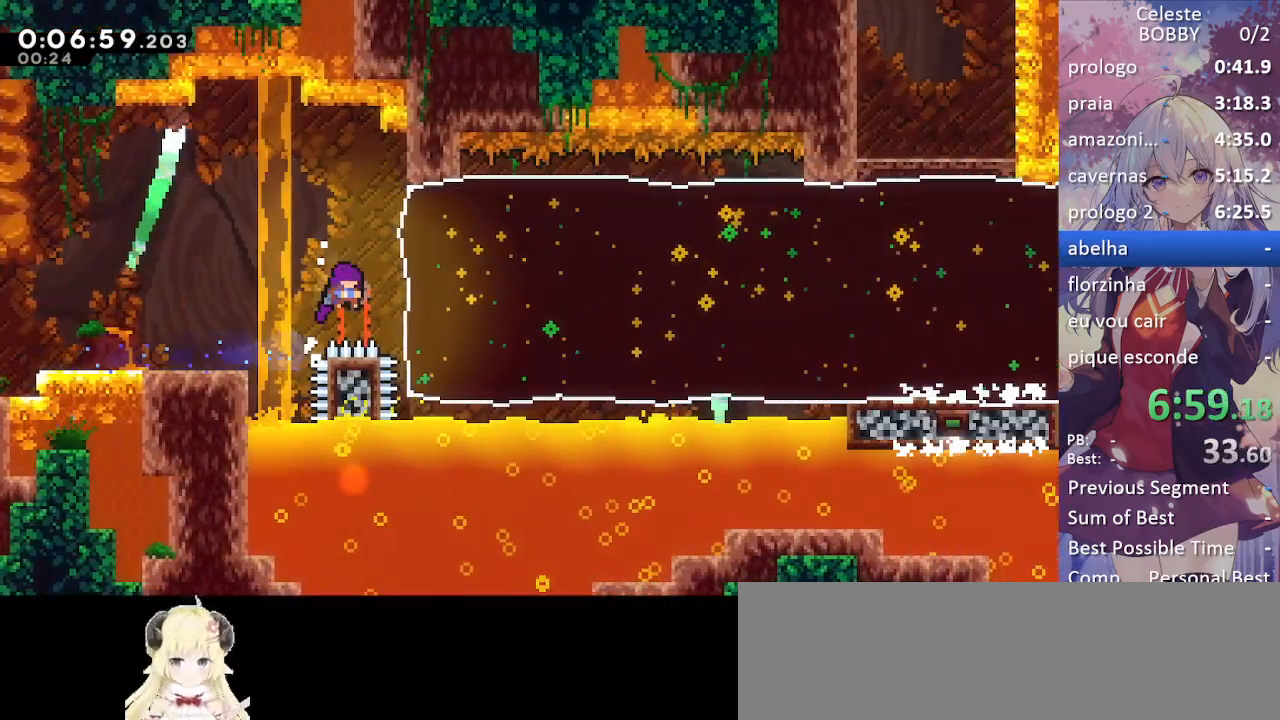
{"keys": ["grab", "left"], "events": [[100, "jump", "up"], [183, "demo", "up"], [383, "grab", "up"], [383, "left", "down"], [383, "right", "up"], [483, "grab", "down"]]}
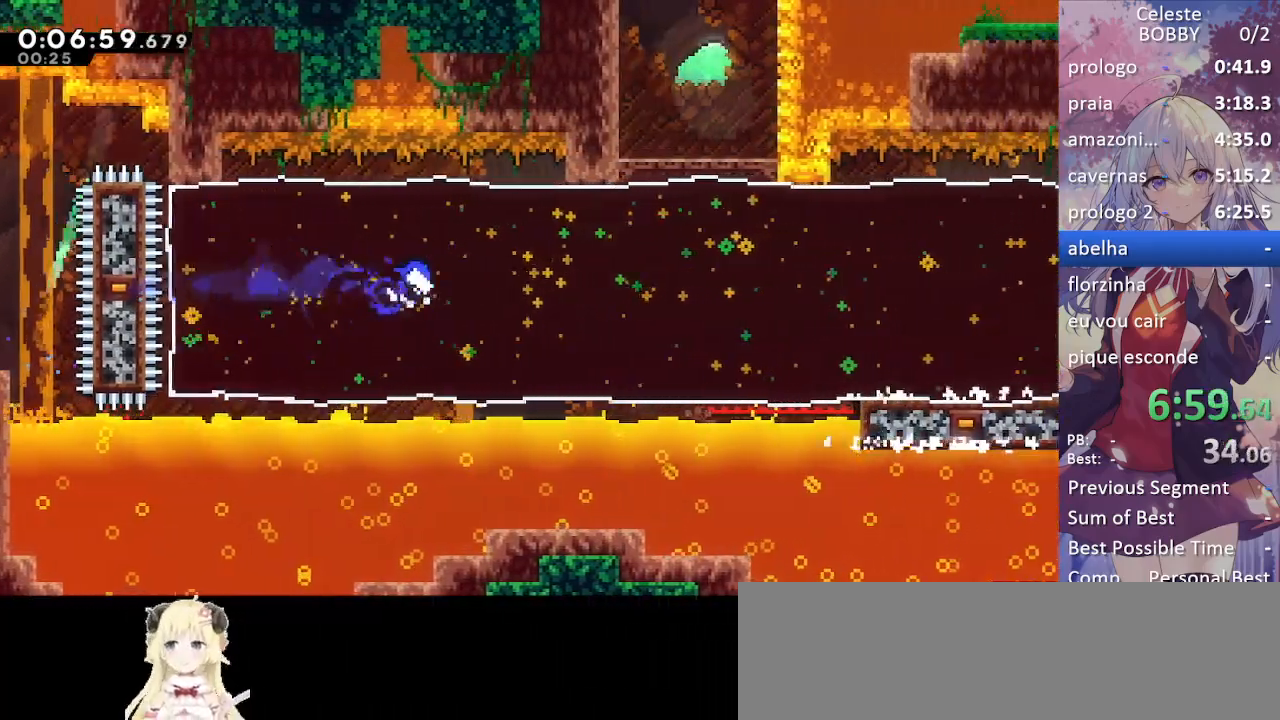
{"keys": ["grab", "left"], "events": []}
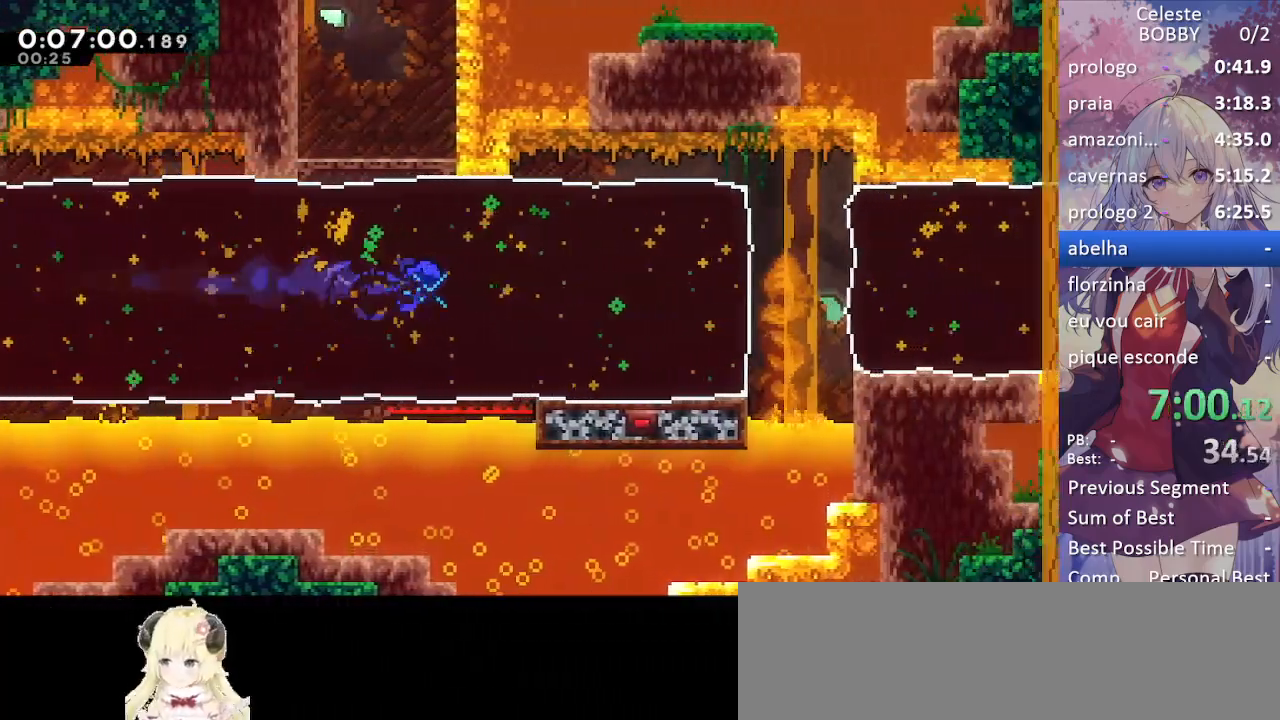
{"keys": ["down", "grab", "left"], "events": [[500, "down", "down"]]}
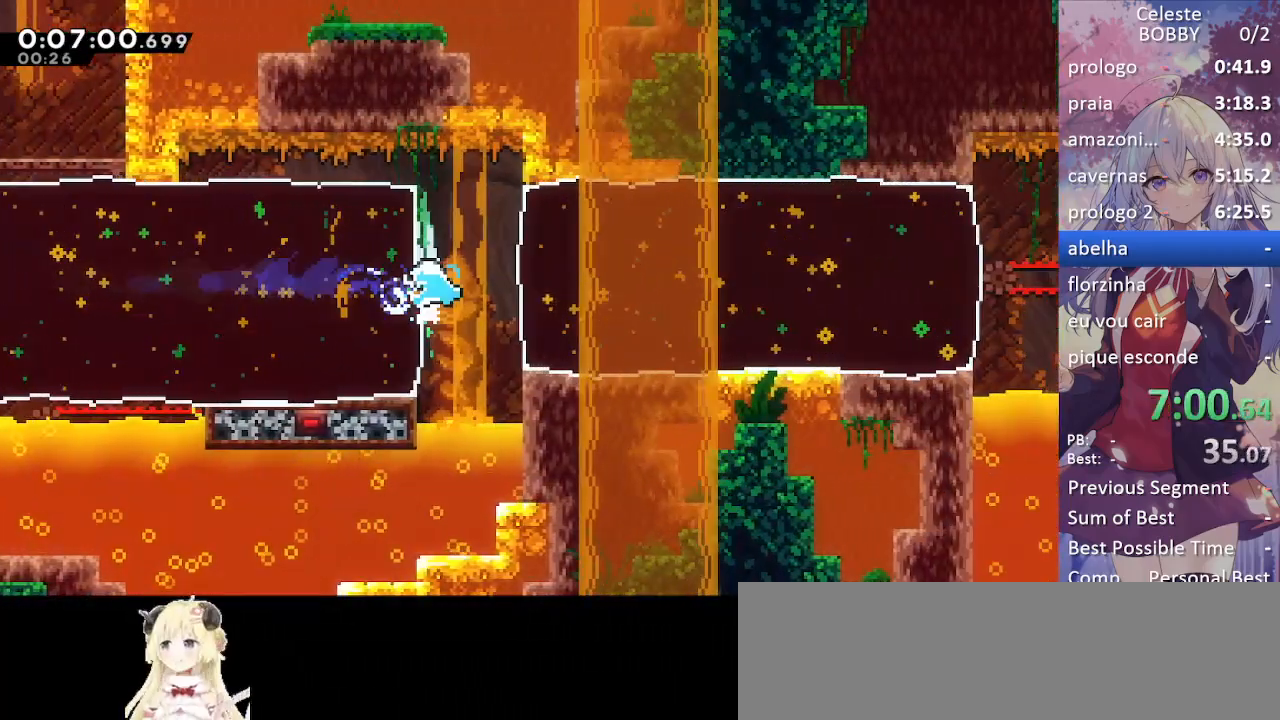
{"keys": ["grab"], "events": [[50, "dash", "down"], [233, "down", "up"], [283, "dash", "up"], [383, "left", "up"]]}
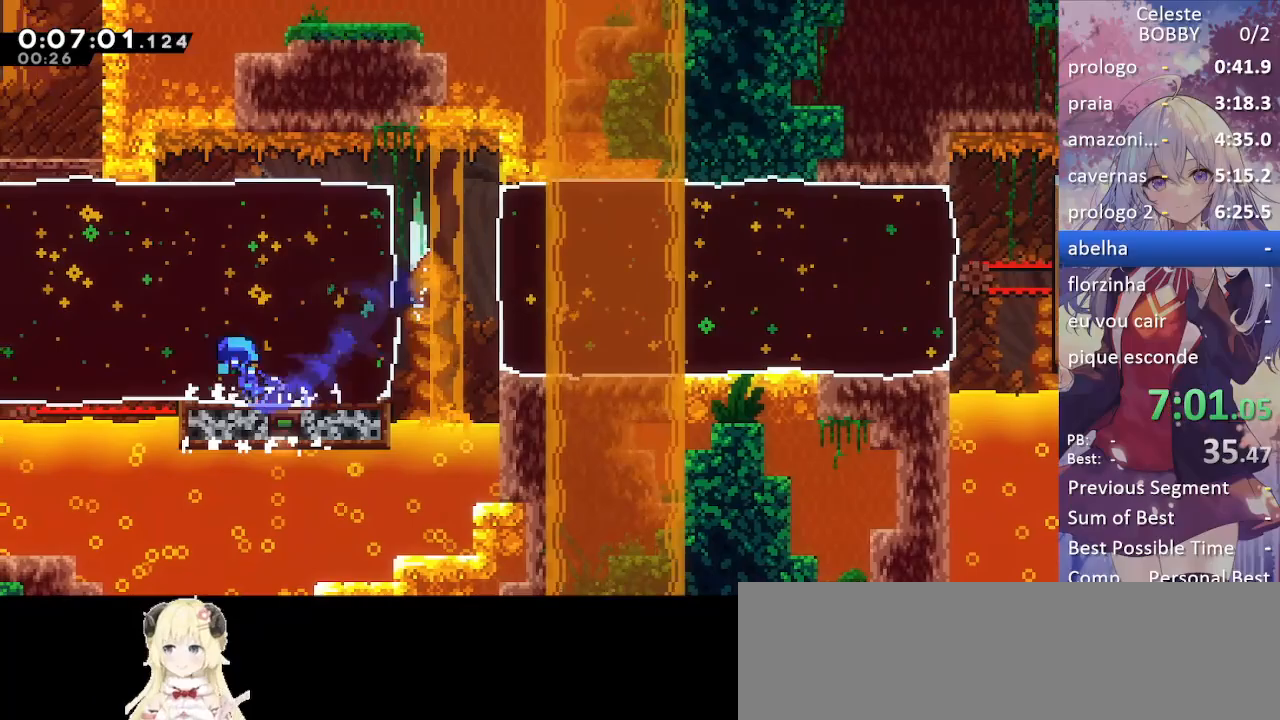
{"keys": ["dash", "grab", "up"], "events": [[117, "up", "down"], [450, "dash", "down"]]}
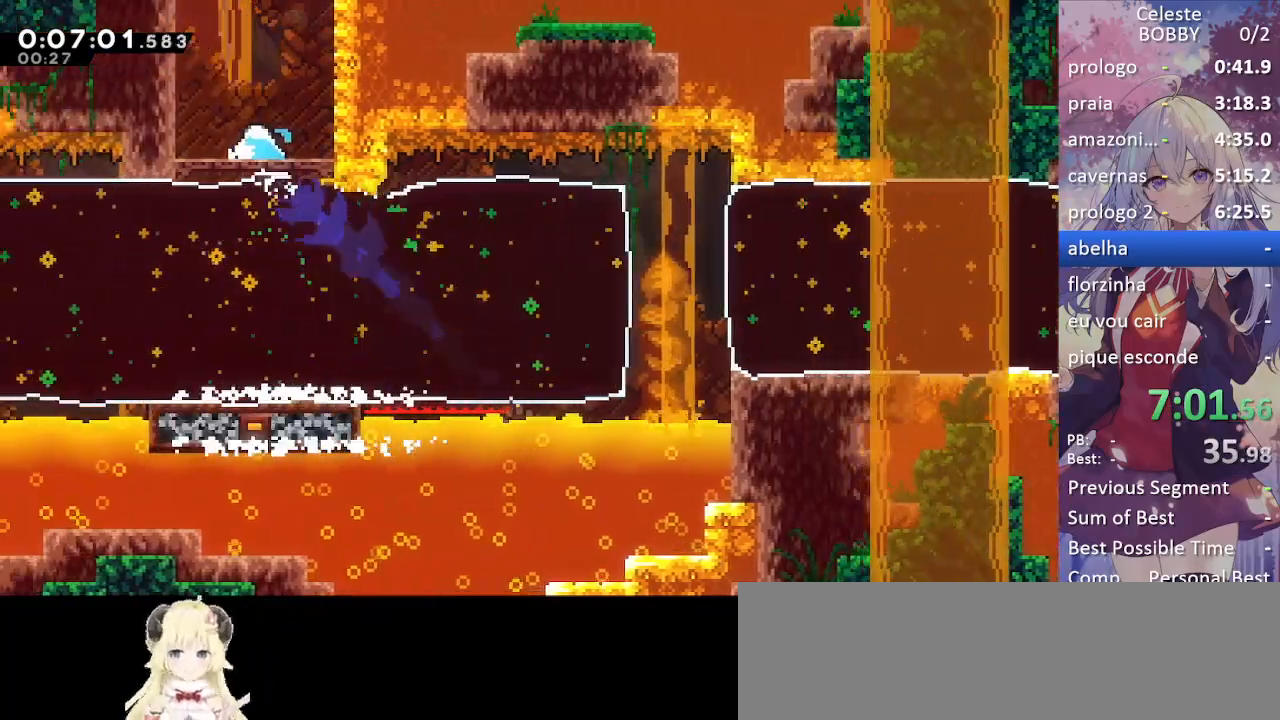
{"keys": ["grab", "up"], "events": [[217, "dash", "up"], [317, "dash", "down"], [483, "dash", "up"]]}
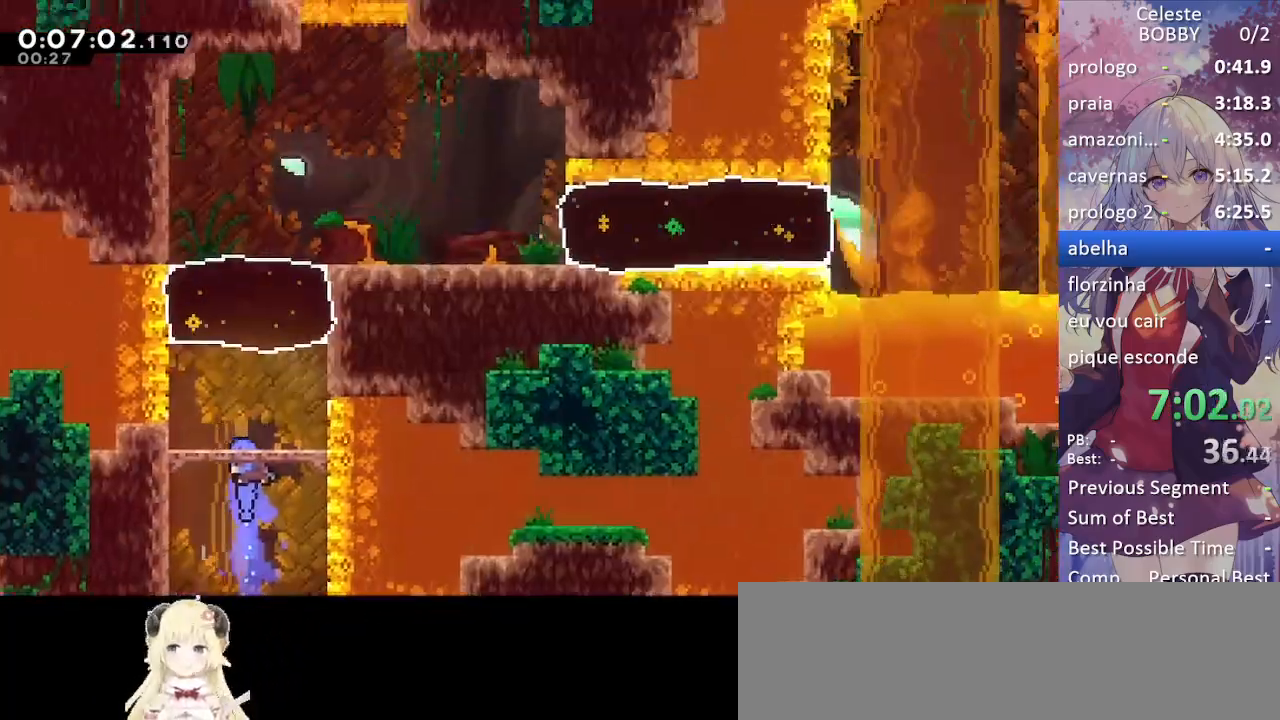
{"keys": ["grab", "right"], "events": [[83, "right", "down"], [83, "up", "up"]]}
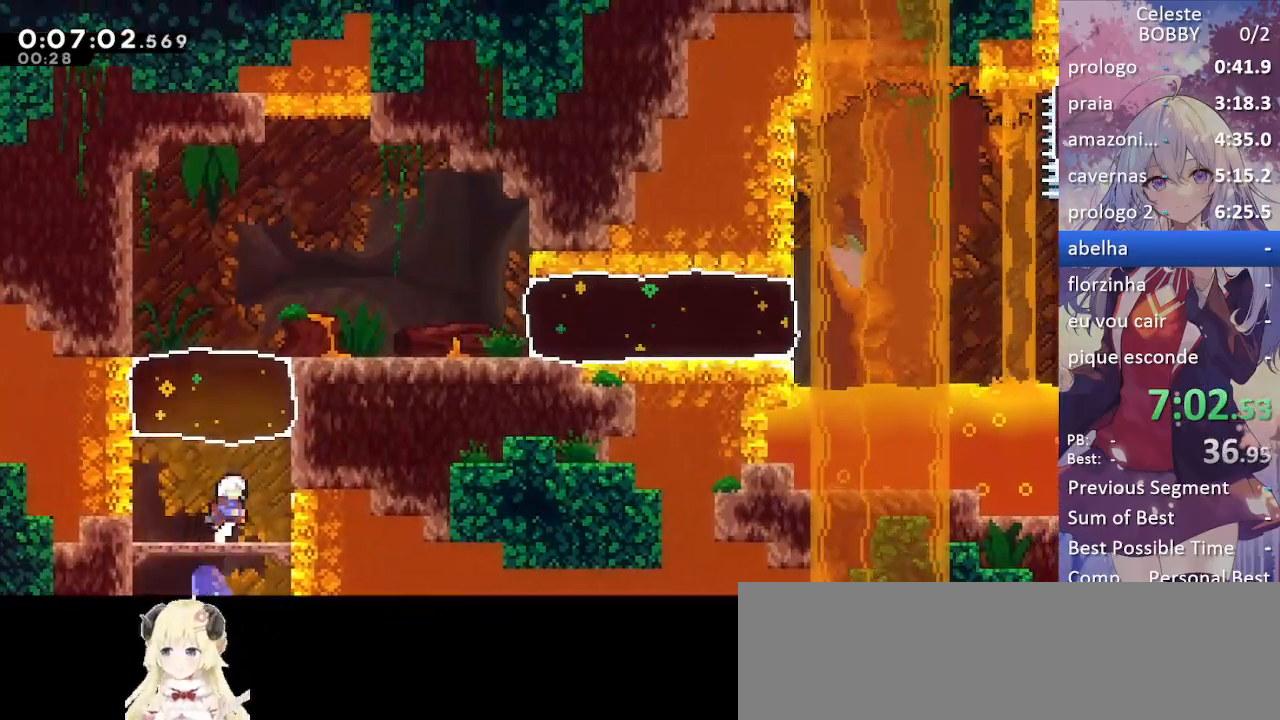
{"keys": ["dash", "right"], "events": [[133, "right", "up"], [133, "up", "down"], [183, "dash", "down"], [367, "dash", "up"], [417, "grab", "up"], [417, "up", "up"], [467, "right", "down"], [500, "dash", "down"]]}
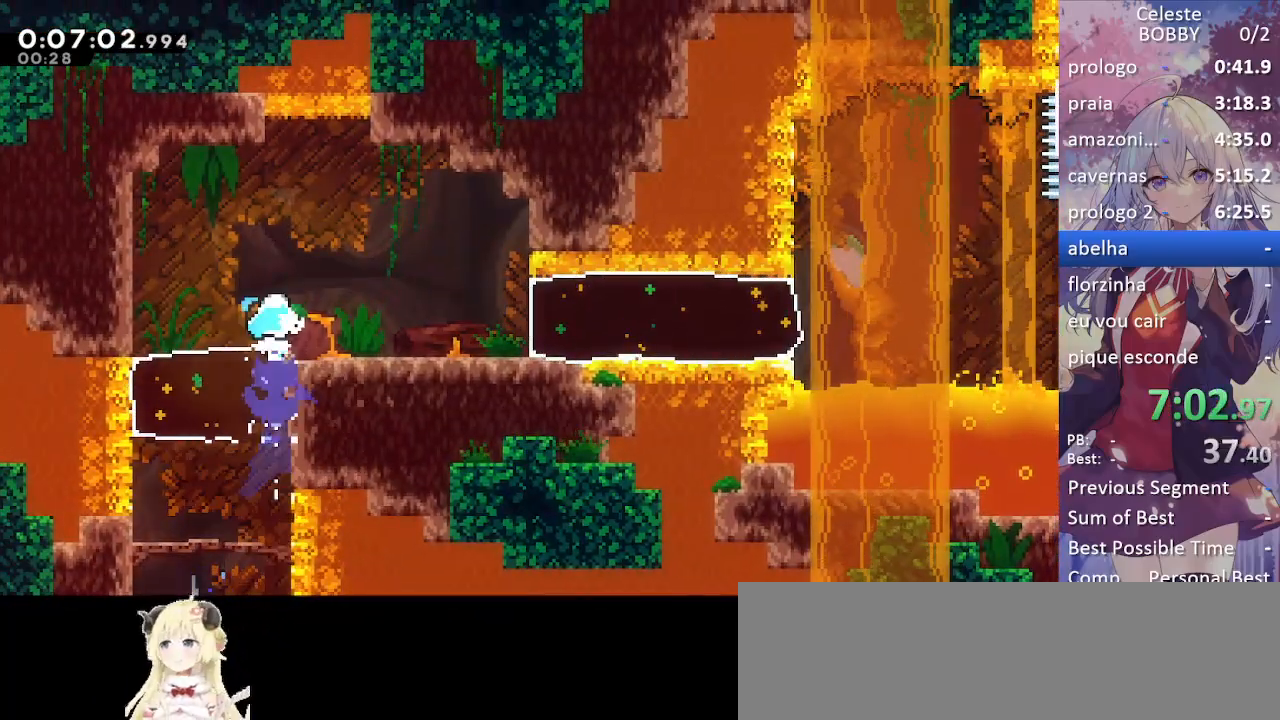
{"keys": ["demo", "right"], "events": [[183, "dash", "up"], [233, "right", "up"], [333, "right", "down"], [433, "demo", "down"]]}
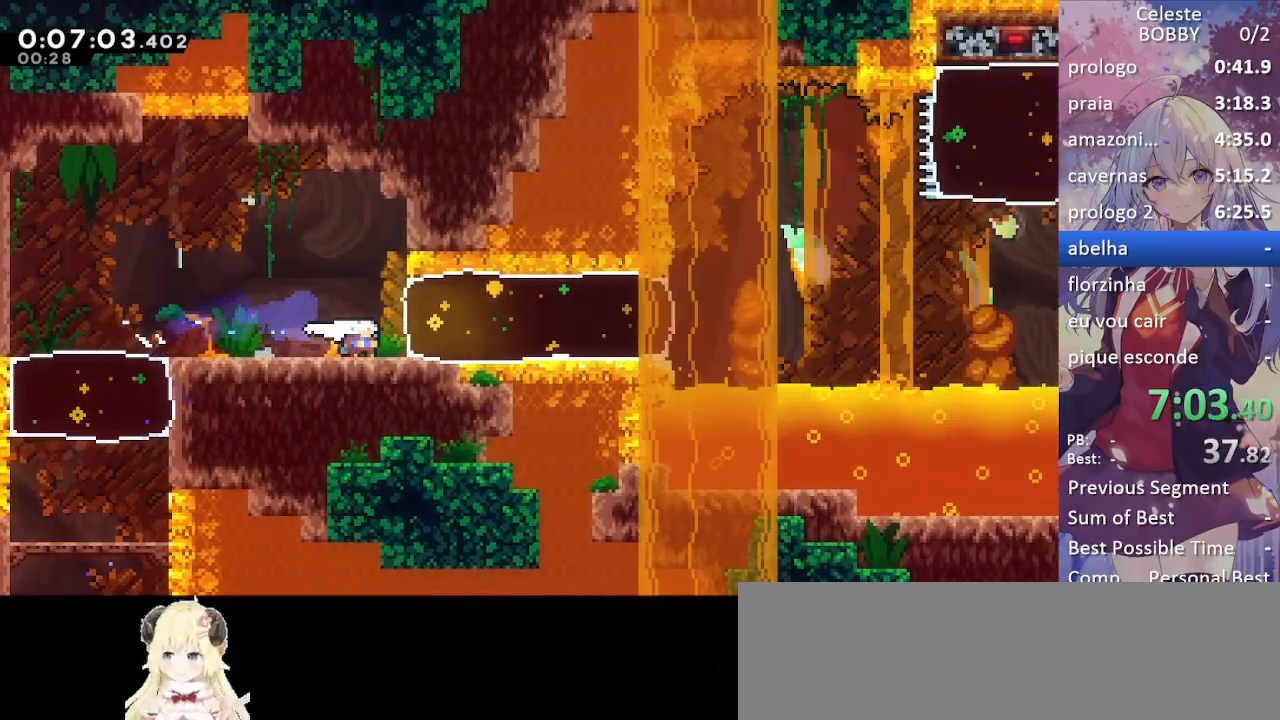
{"keys": ["jump2", "right"], "events": [[67, "demo", "up"], [350, "jump", "down"], [450, "jump", "up"], [450, "jump2", "down"]]}
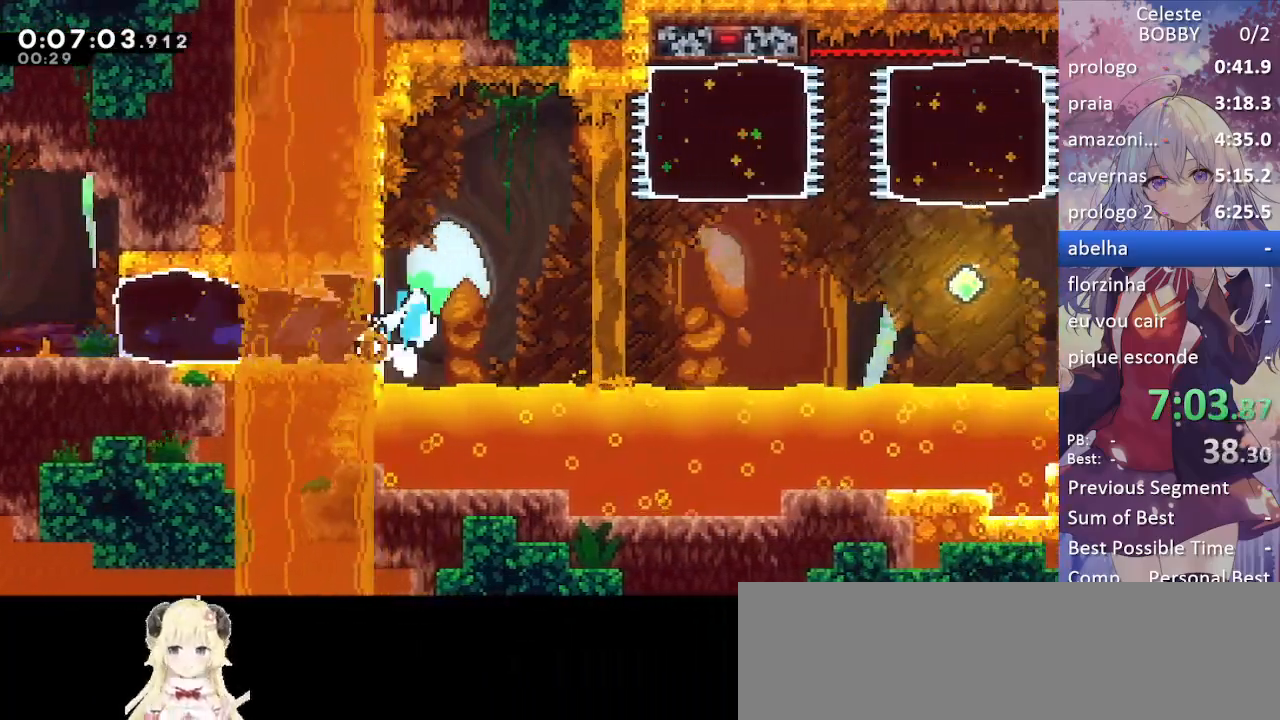
{"keys": ["jump2", "right"], "events": [[33, "jump", "down"], [33, "jump2", "up"], [133, "jump", "up"], [133, "jump2", "down"]]}
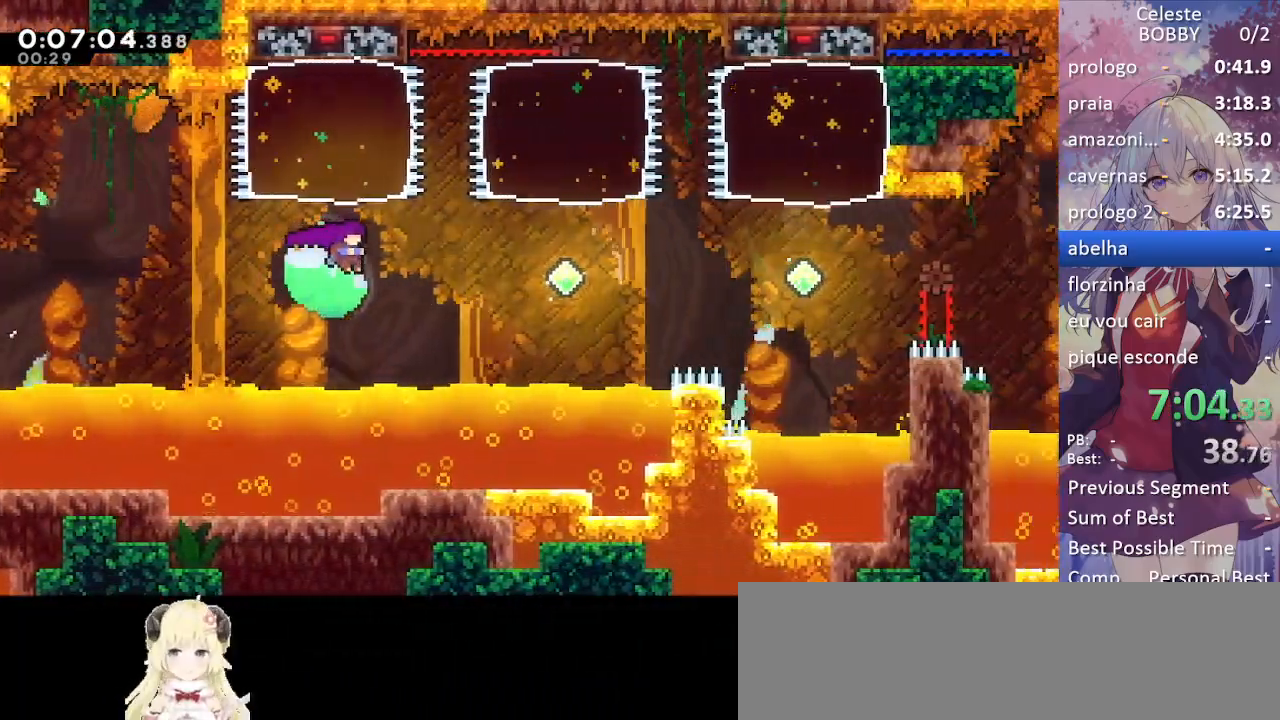
{"keys": ["up"], "events": [[100, "dash", "down"], [150, "jump2", "up"], [283, "dash", "up"], [467, "right", "up"], [467, "up", "down"]]}
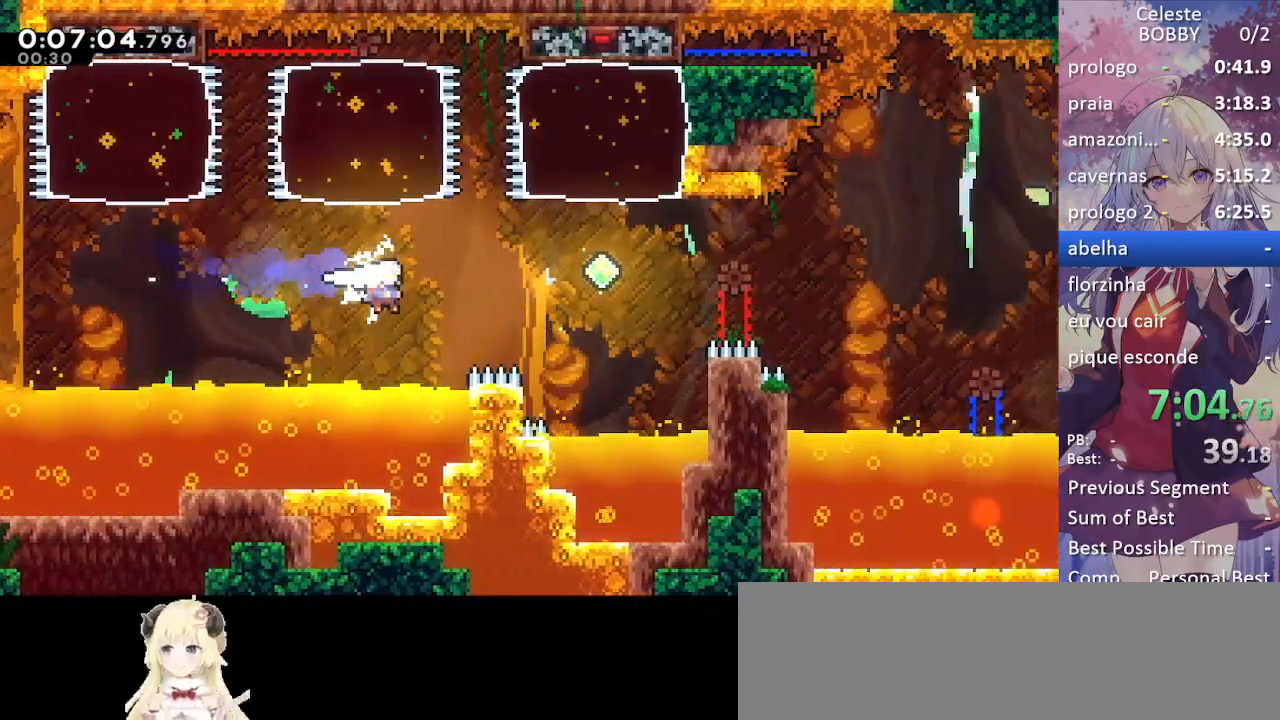
{"keys": ["right", "up"], "events": [[117, "right", "down"], [150, "dash", "down"], [150, "up", "up"], [350, "dash", "up"], [400, "up", "down"]]}